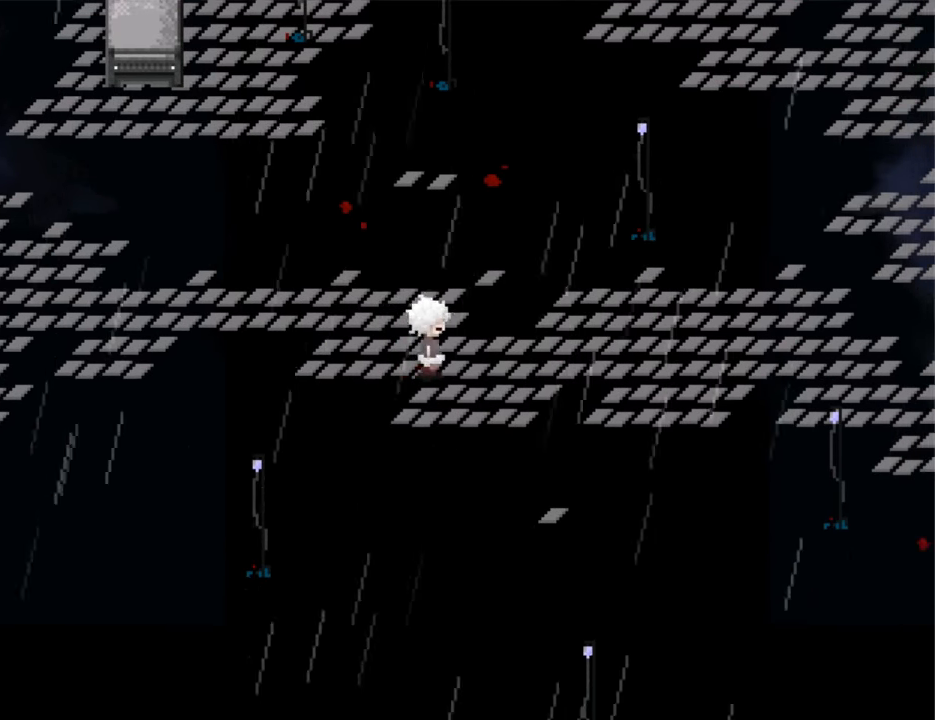
Gameplay with keyboard; each line is a JSON object with the keys held at the frame after it. "events" lists presses ("down") and releases ("up") of "down", "left", "right", "shift", "up", "x" and "z" between this image and that frame as [ms after this image, input, new state], when the widget could be followed in between. No other keys are recorded. Mouse input is not recorded. Not read: return.
{"keys": ["right"], "events": []}
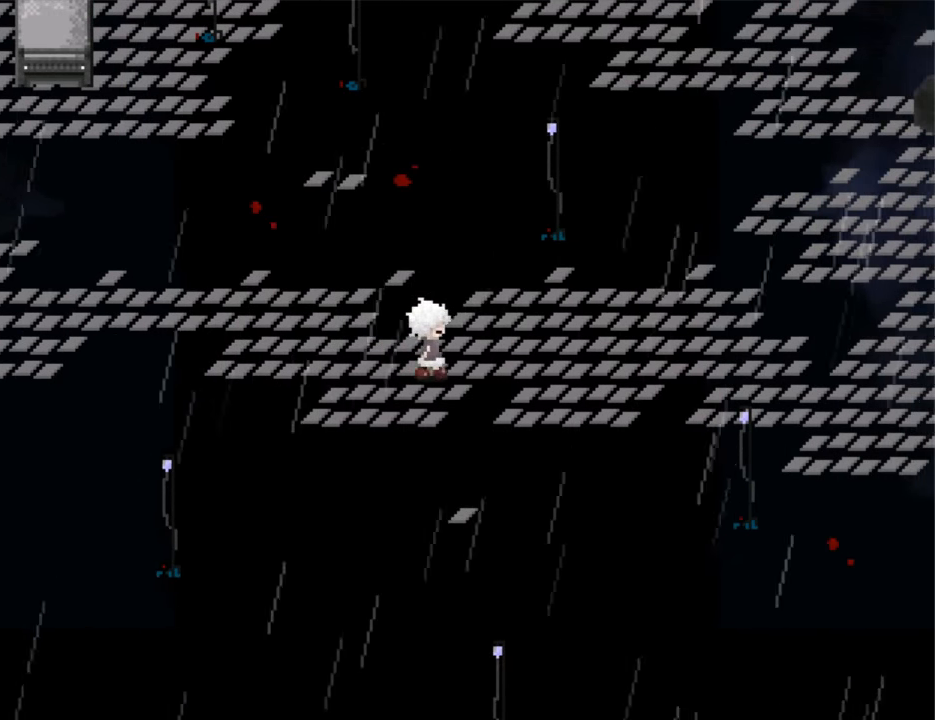
{"keys": ["right"], "events": []}
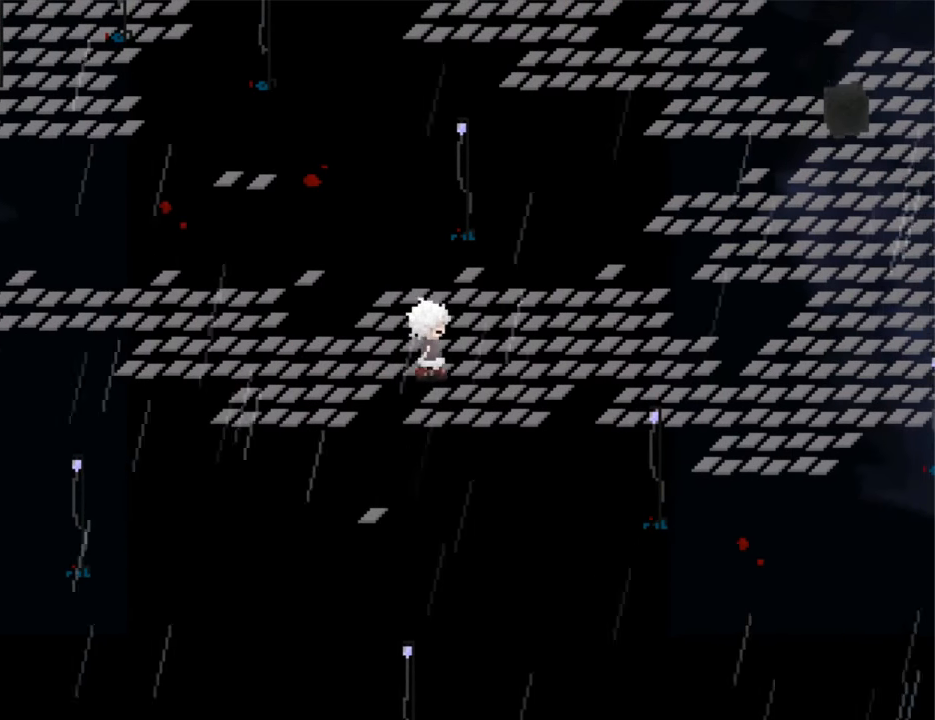
{"keys": ["right"], "events": []}
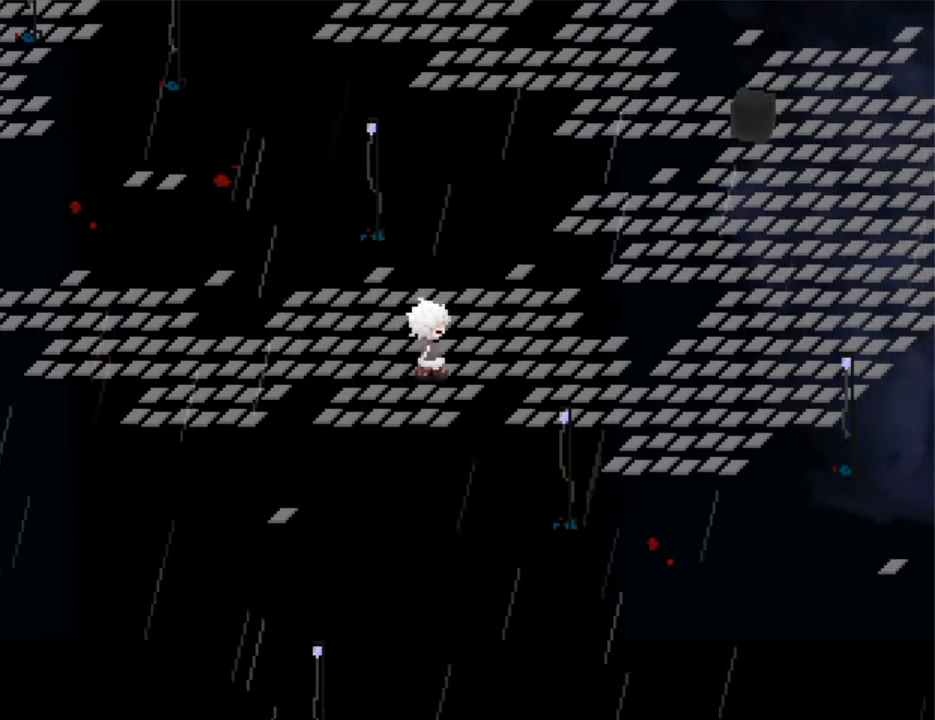
{"keys": ["right"], "events": []}
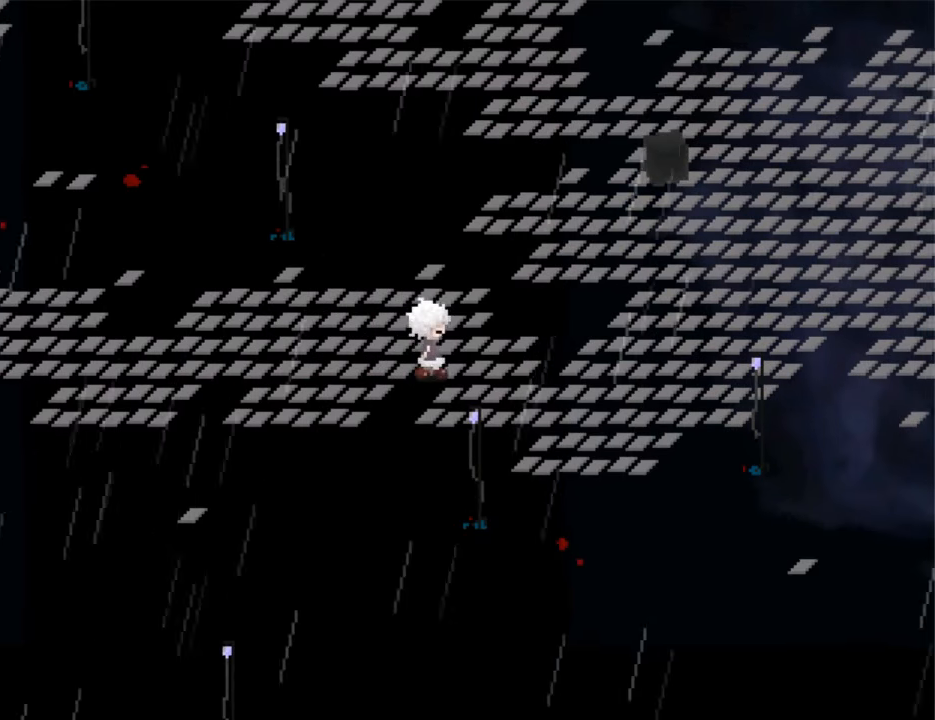
{"keys": ["right"], "events": [[234, "down", "down"], [434, "down", "up"]]}
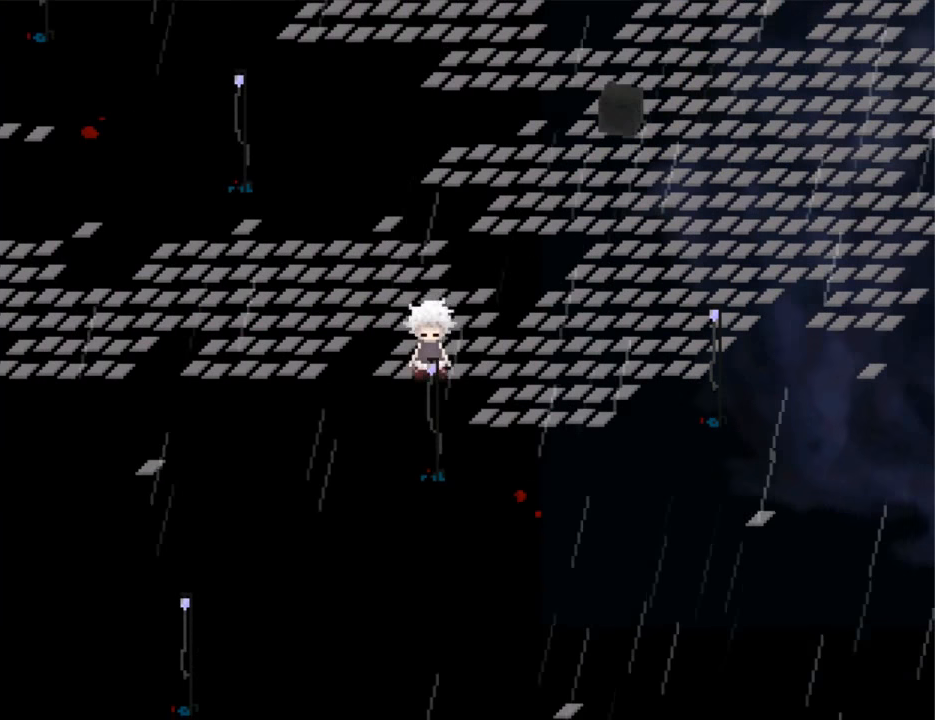
{"keys": ["right"], "events": []}
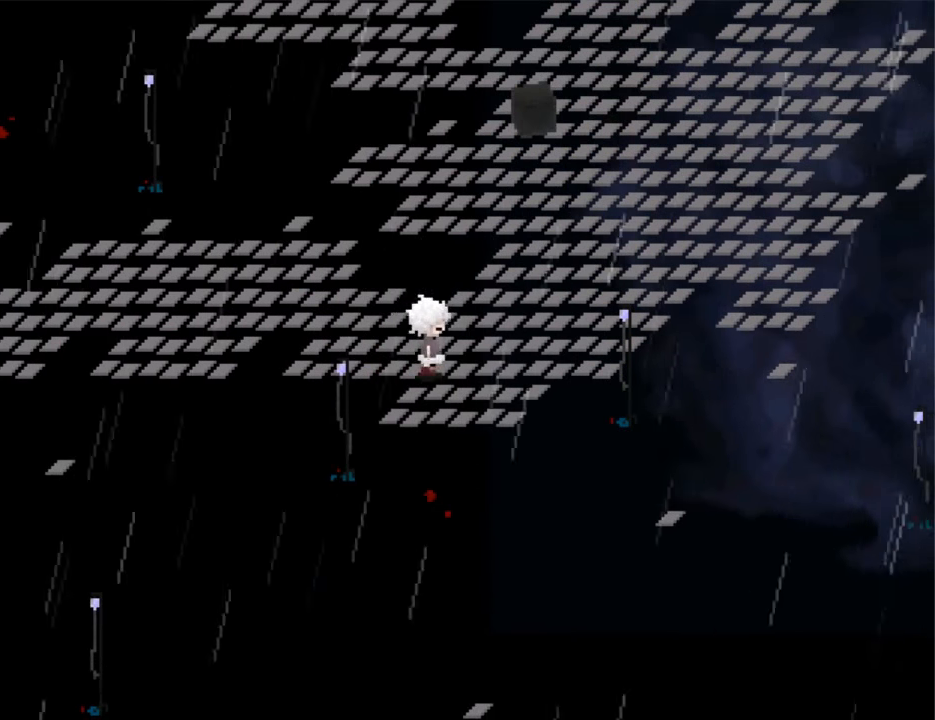
{"keys": ["up"], "events": [[367, "up", "down"], [400, "right", "up"]]}
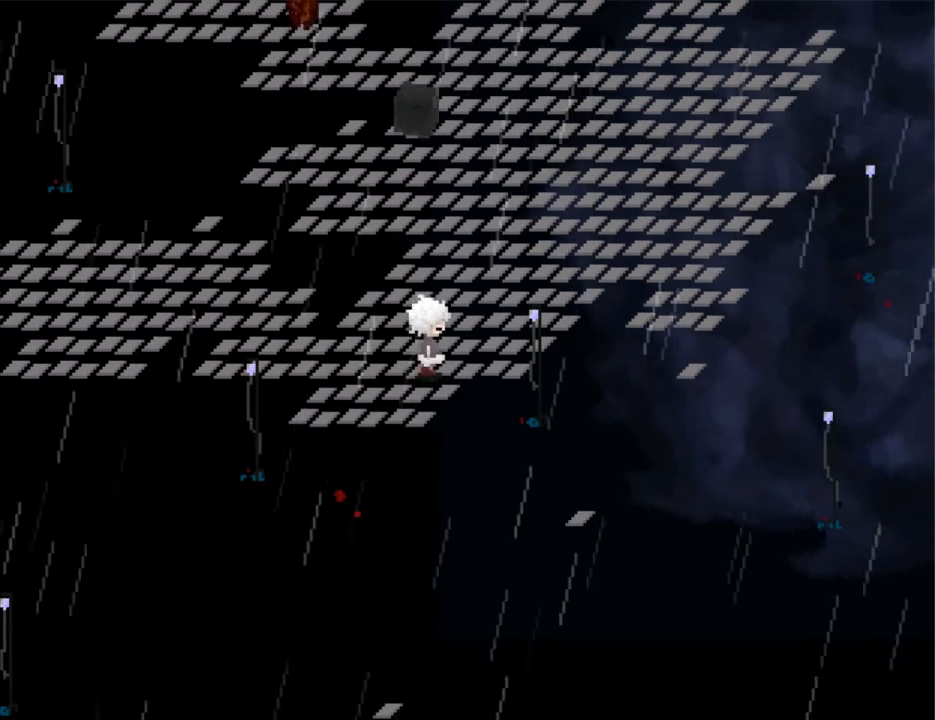
{"keys": ["up"], "events": []}
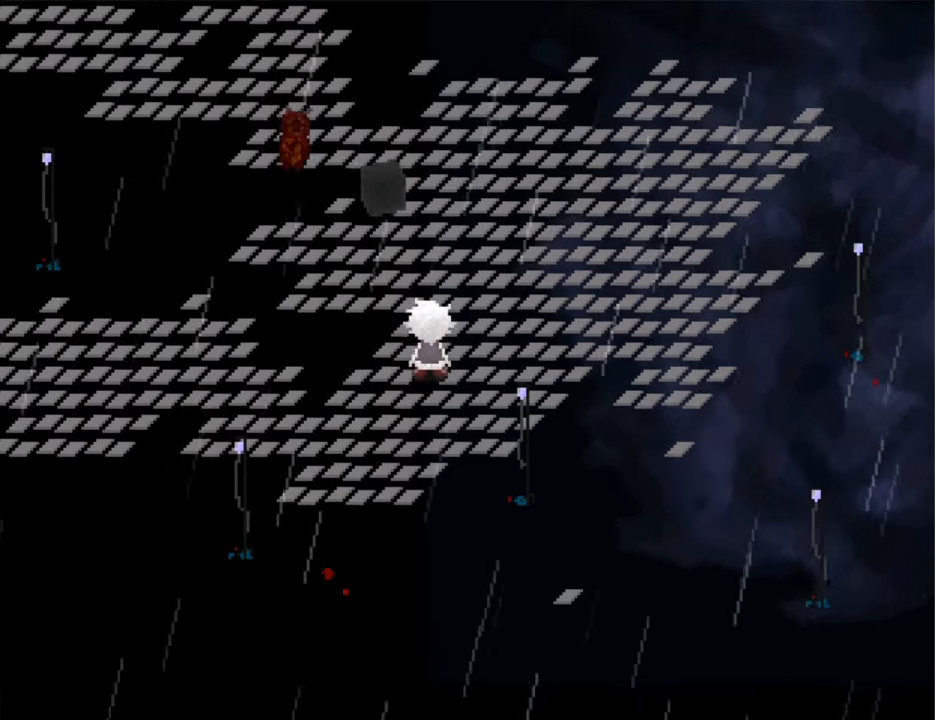
{"keys": ["up"], "events": []}
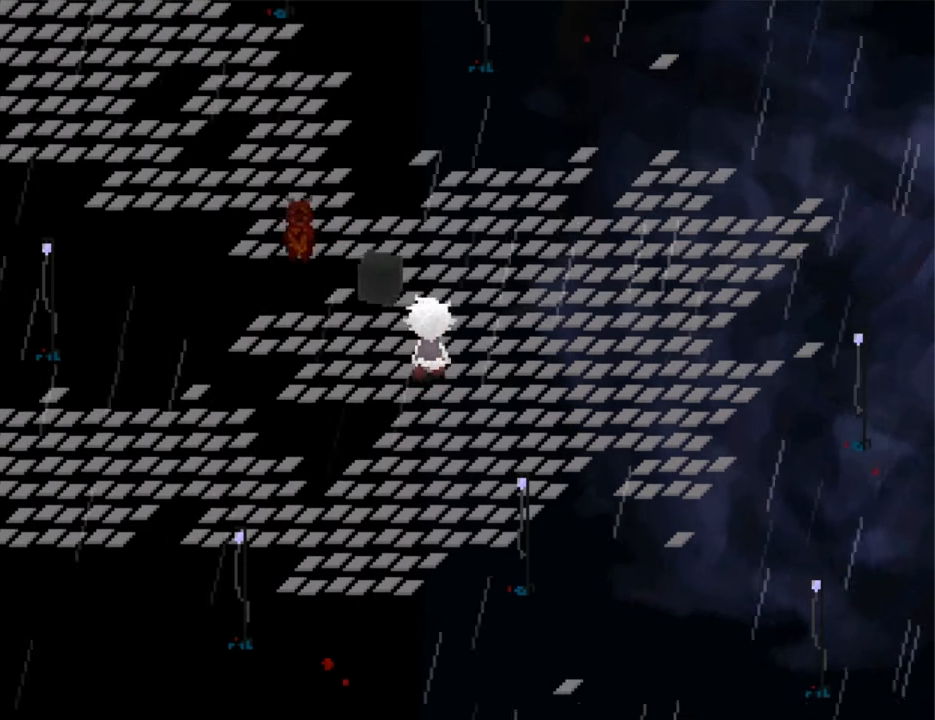
{"keys": ["left"], "events": [[167, "left", "down"], [234, "up", "up"]]}
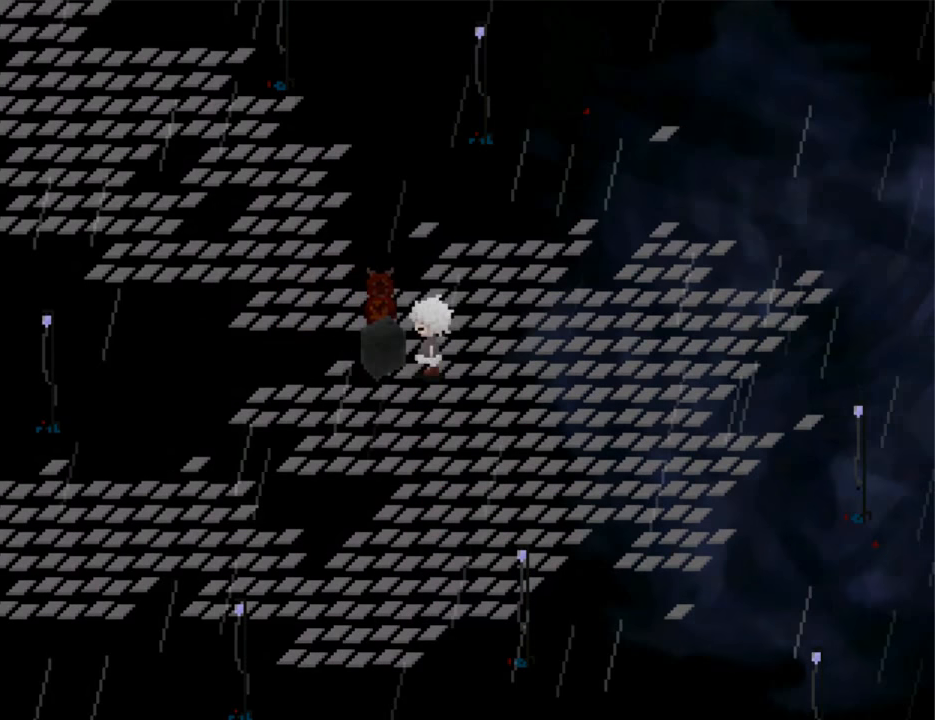
{"keys": [], "events": [[234, "left", "up"]]}
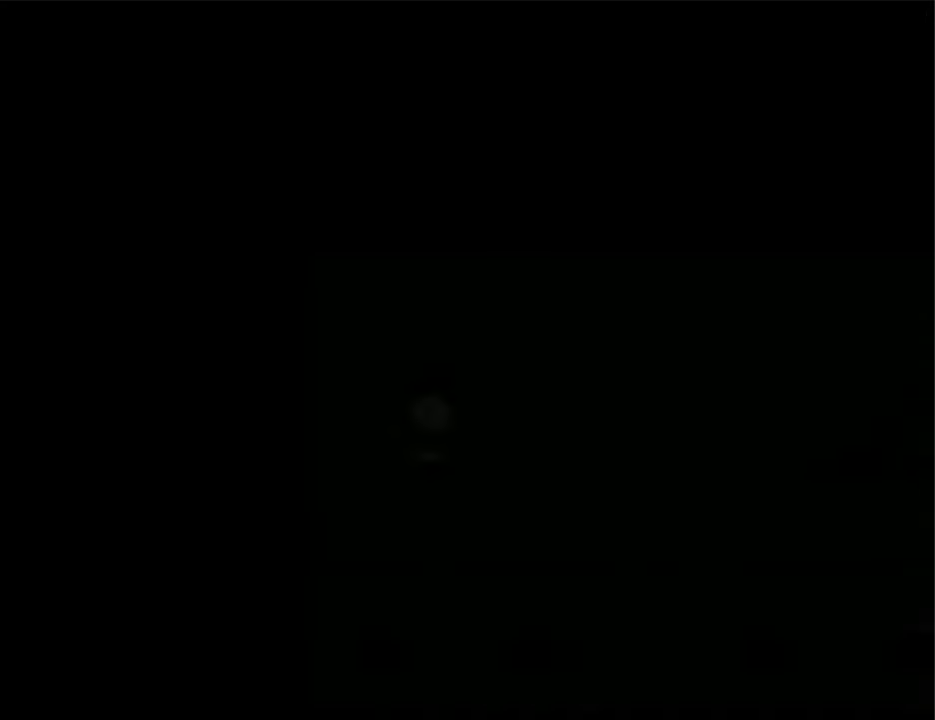
{"keys": ["right"], "events": [[34, "right", "down"]]}
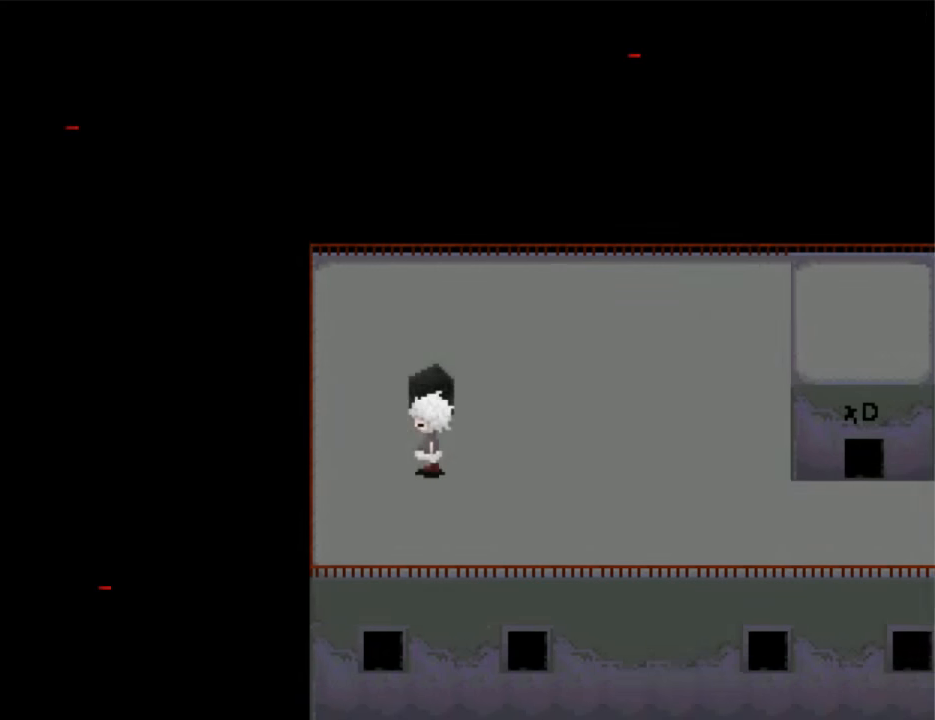
{"keys": ["right"], "events": []}
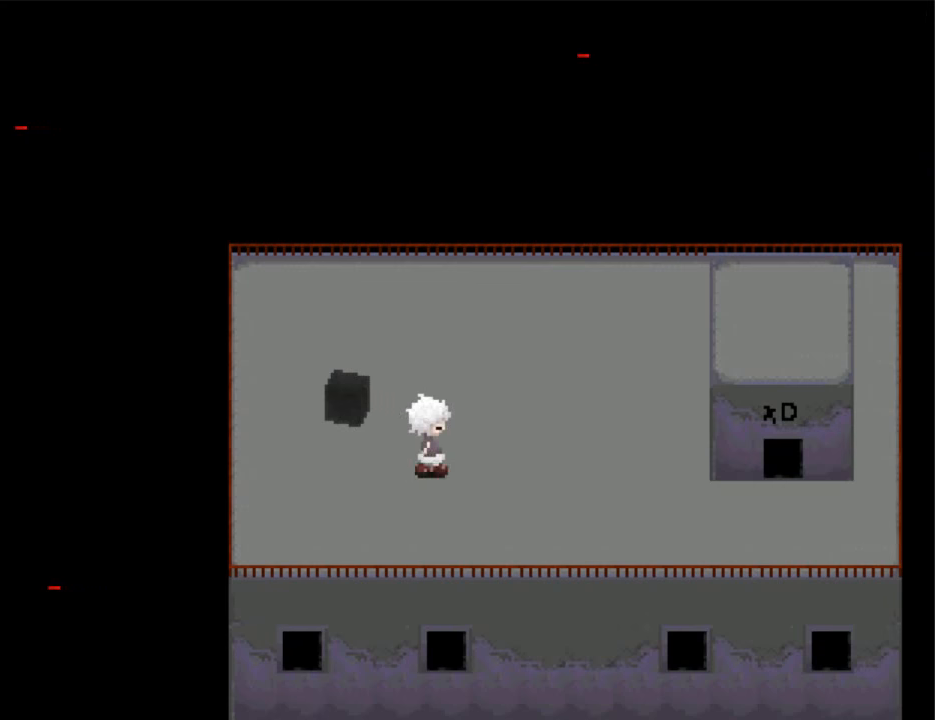
{"keys": ["down", "right"], "events": [[367, "down", "down"]]}
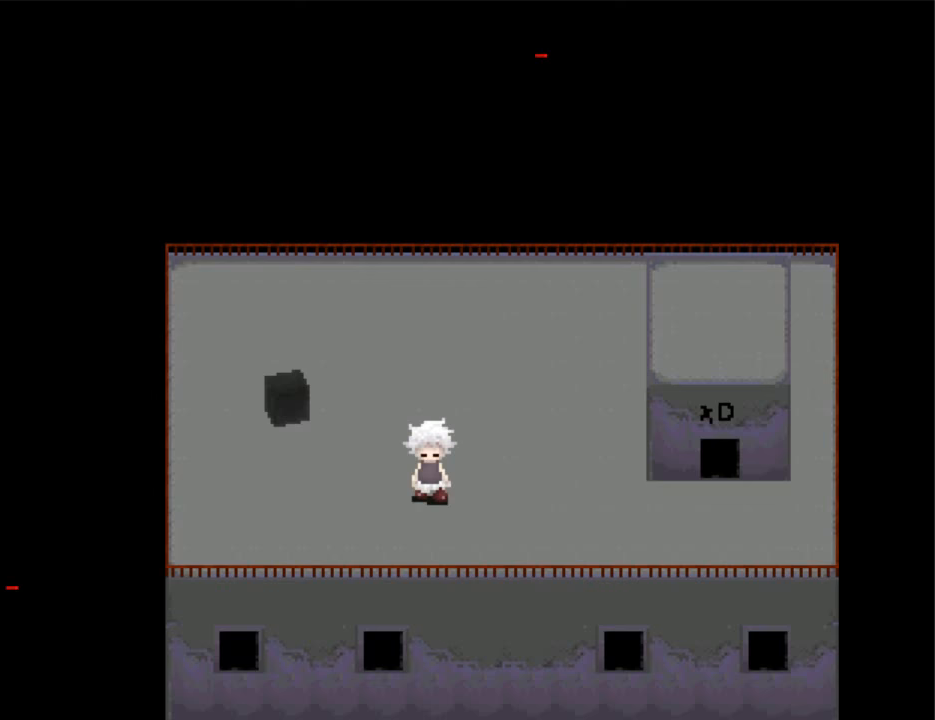
{"keys": ["right"], "events": [[33, "down", "up"]]}
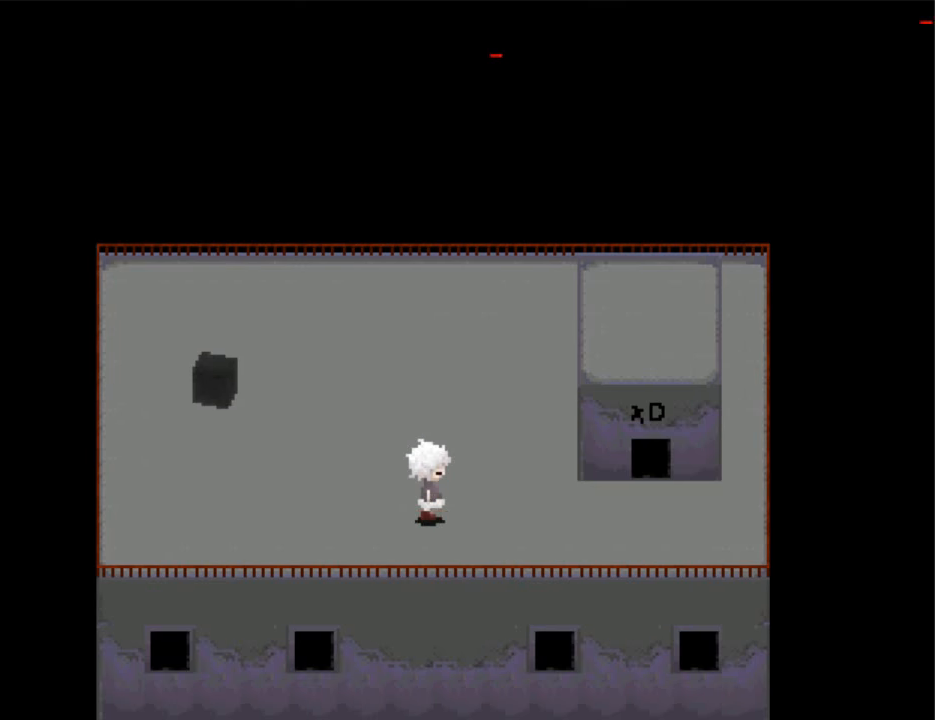
{"keys": ["right"], "events": []}
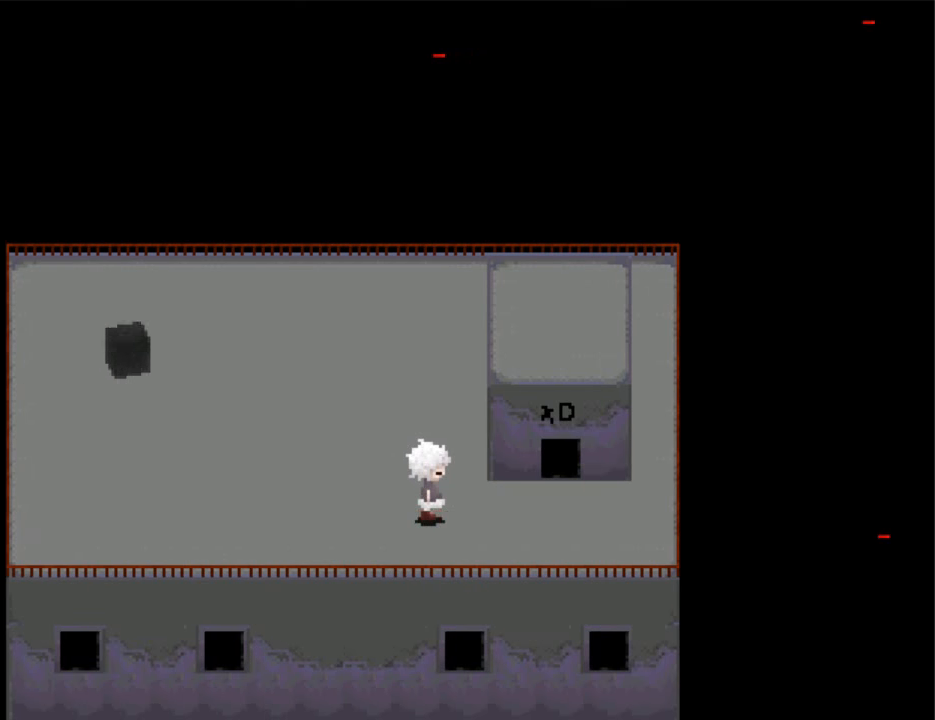
{"keys": ["right"], "events": []}
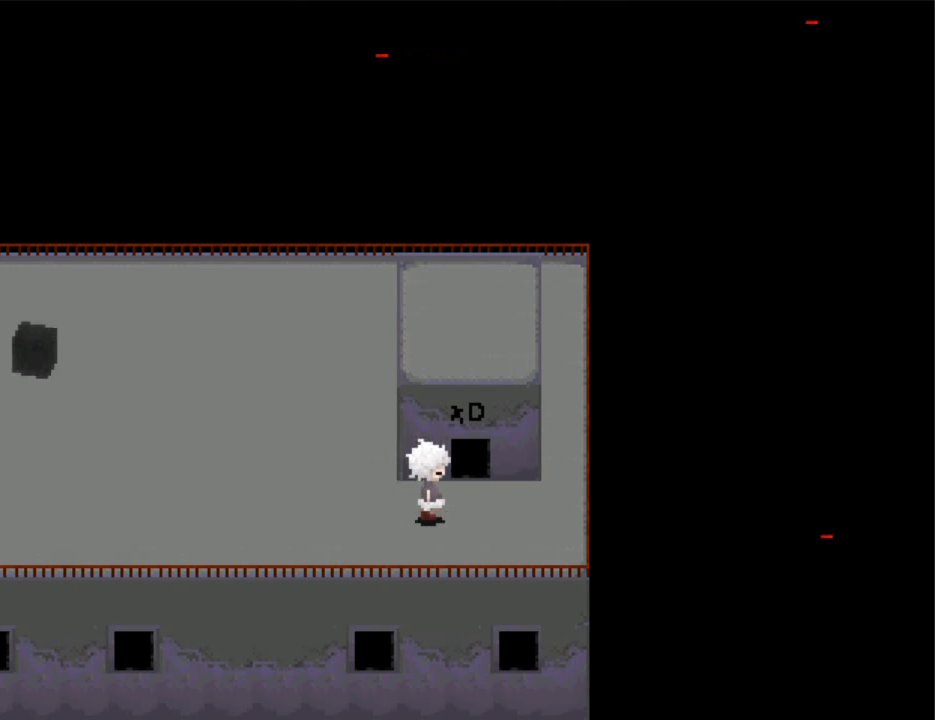
{"keys": ["up"], "events": [[100, "up", "down"], [167, "right", "up"]]}
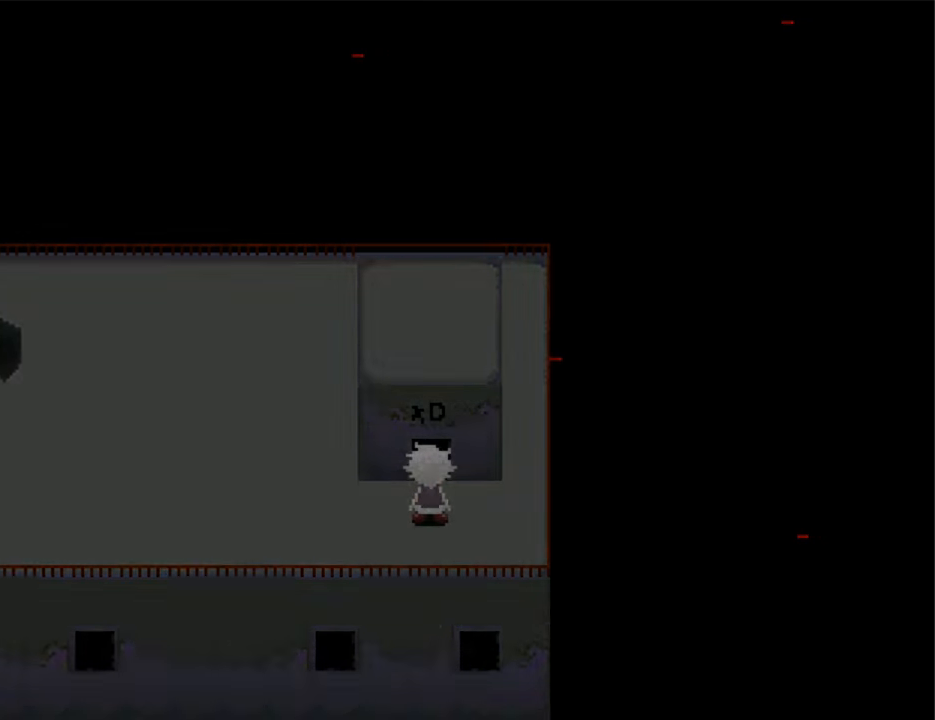
{"keys": ["right"], "events": [[100, "up", "up"], [133, "right", "down"]]}
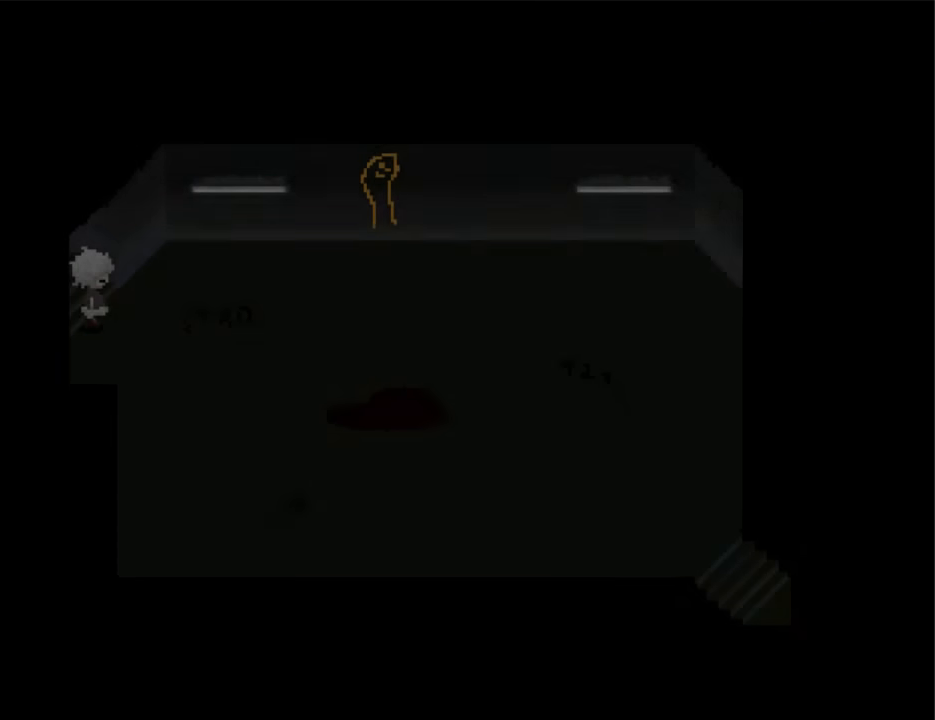
{"keys": ["right"], "events": []}
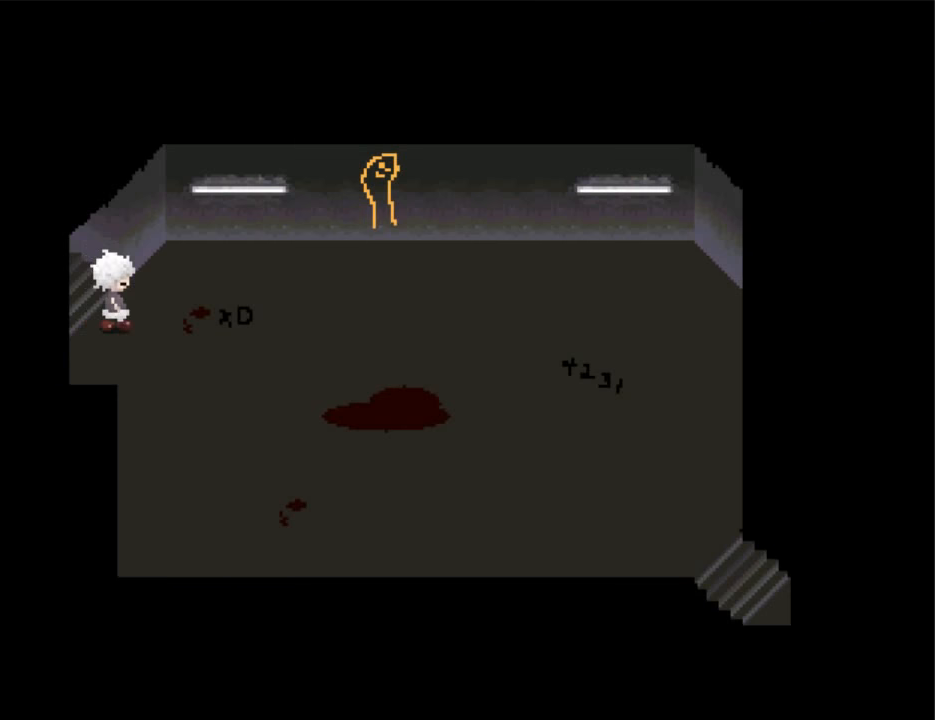
{"keys": ["right"], "events": []}
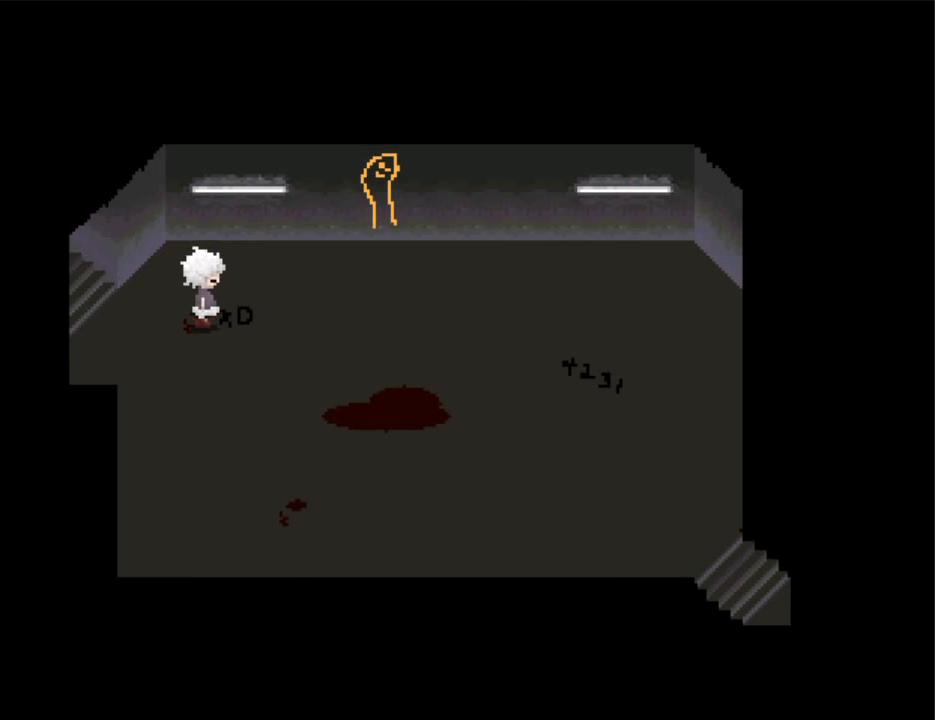
{"keys": ["down", "right"], "events": [[233, "down", "down"]]}
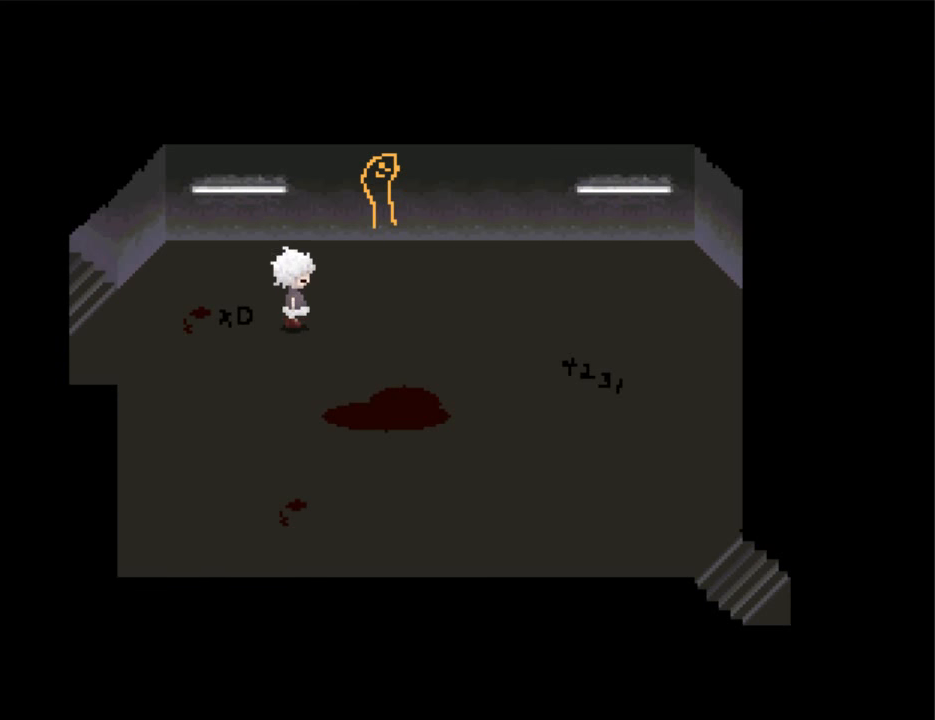
{"keys": ["down"], "events": [[467, "right", "up"]]}
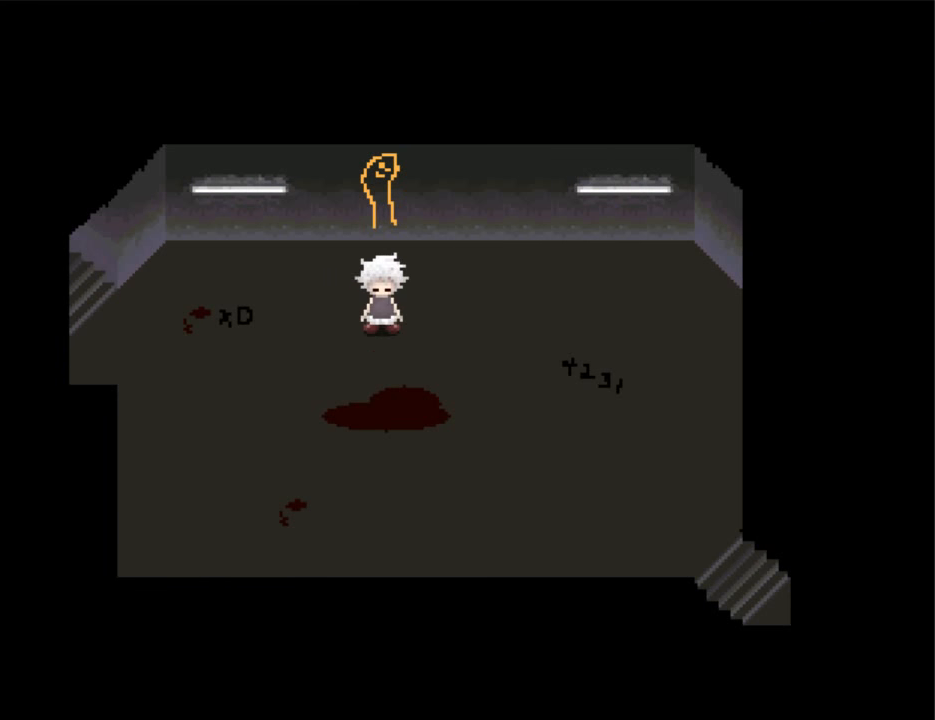
{"keys": ["down"], "events": []}
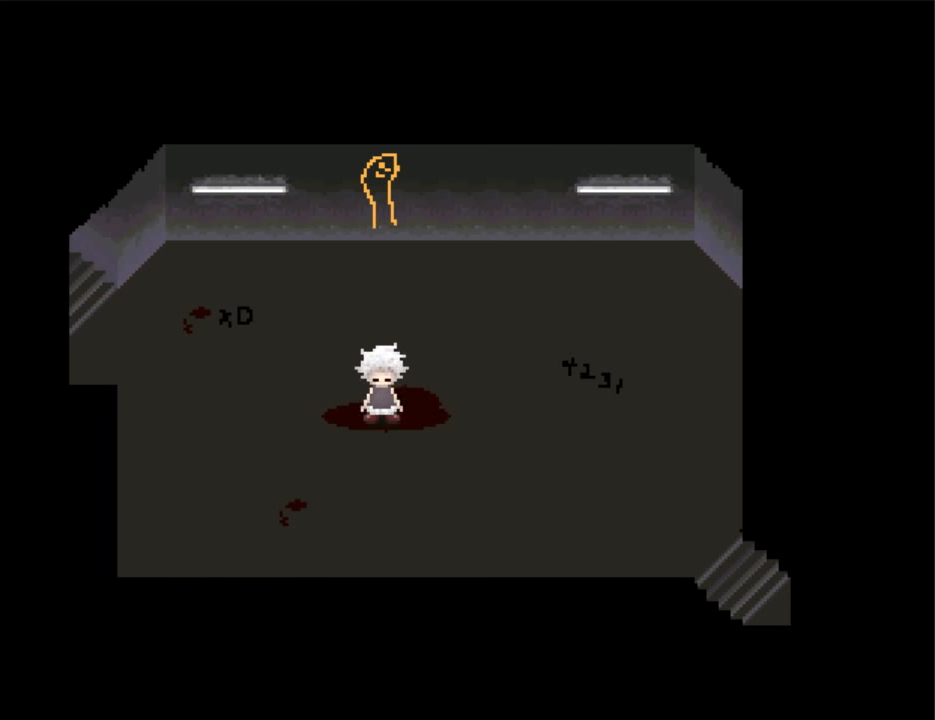
{"keys": ["down"], "events": []}
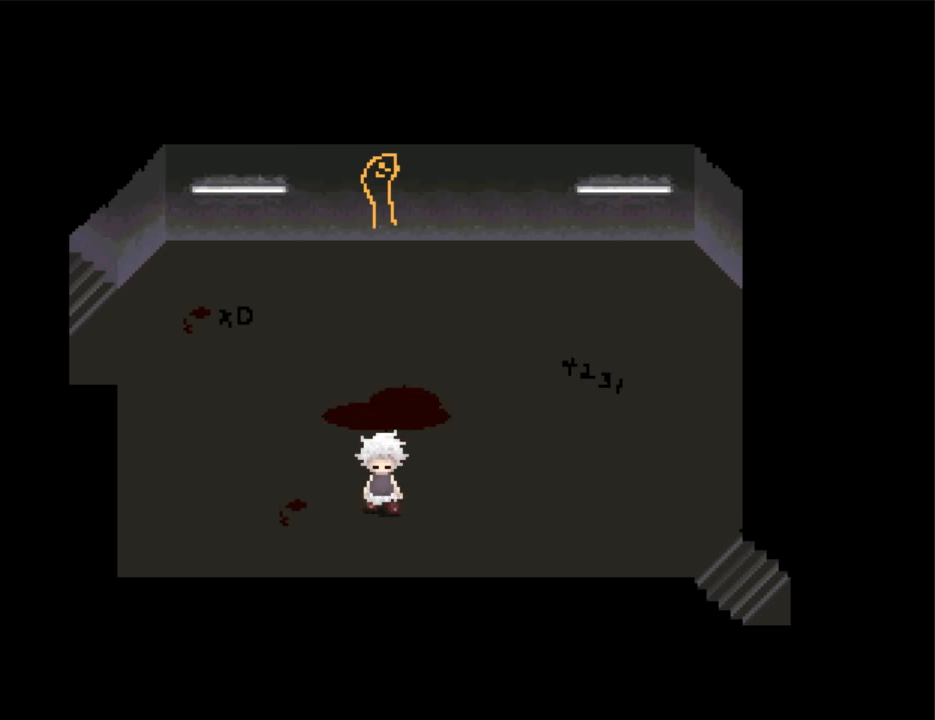
{"keys": ["right"], "events": [[100, "right", "down"], [200, "down", "up"]]}
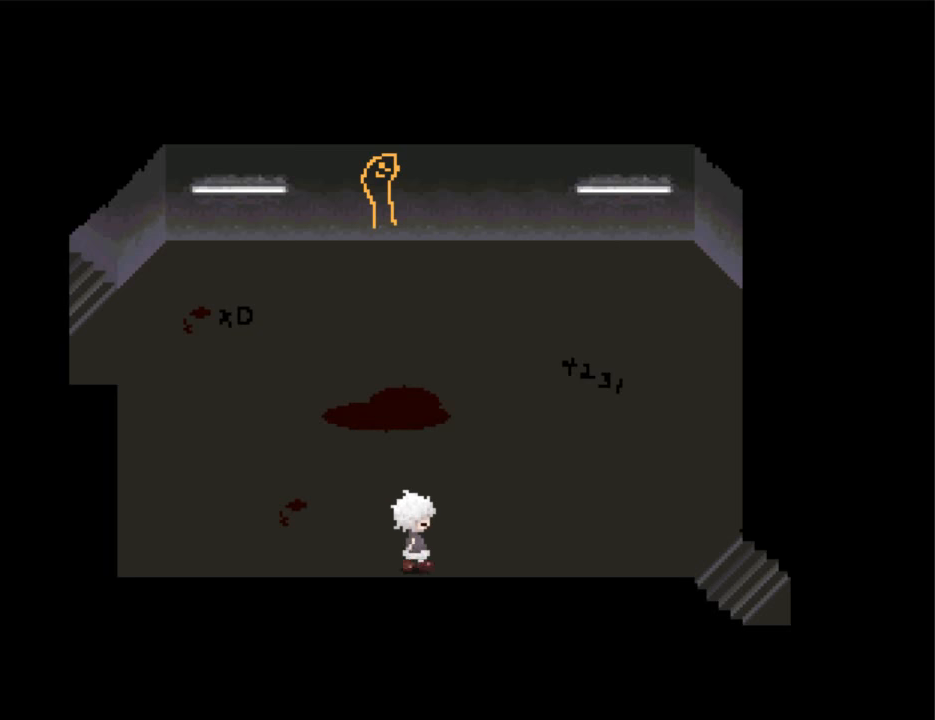
{"keys": ["right"], "events": []}
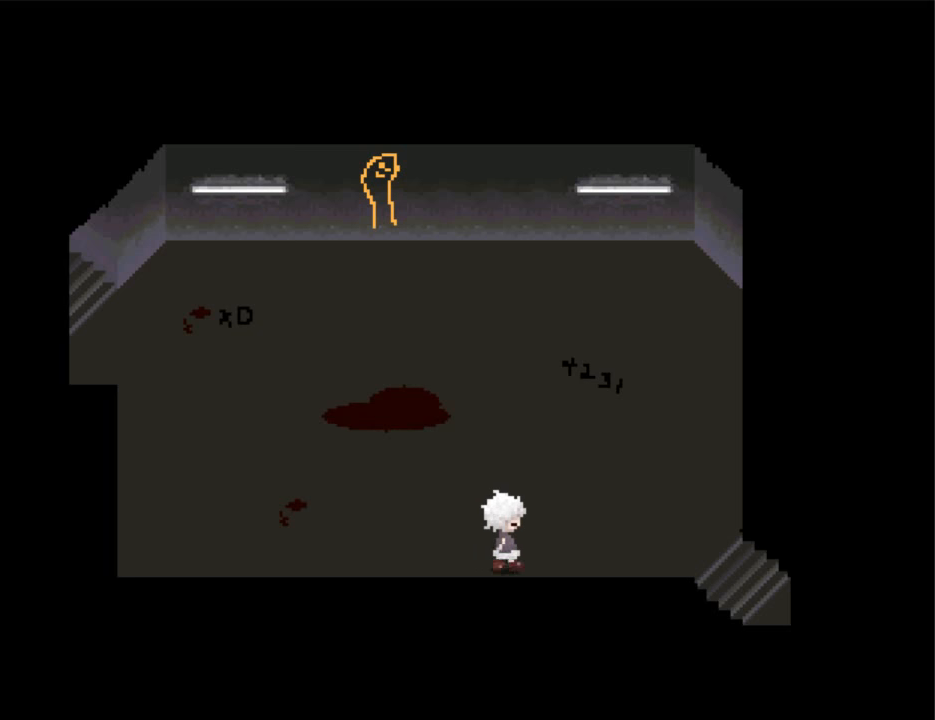
{"keys": ["right"], "events": []}
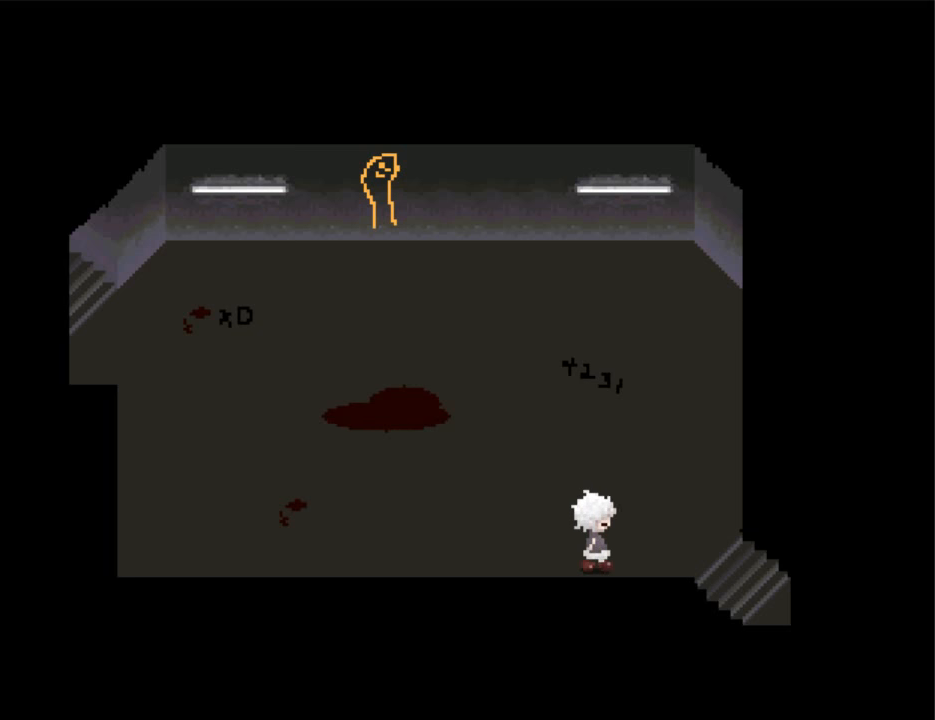
{"keys": ["right"], "events": []}
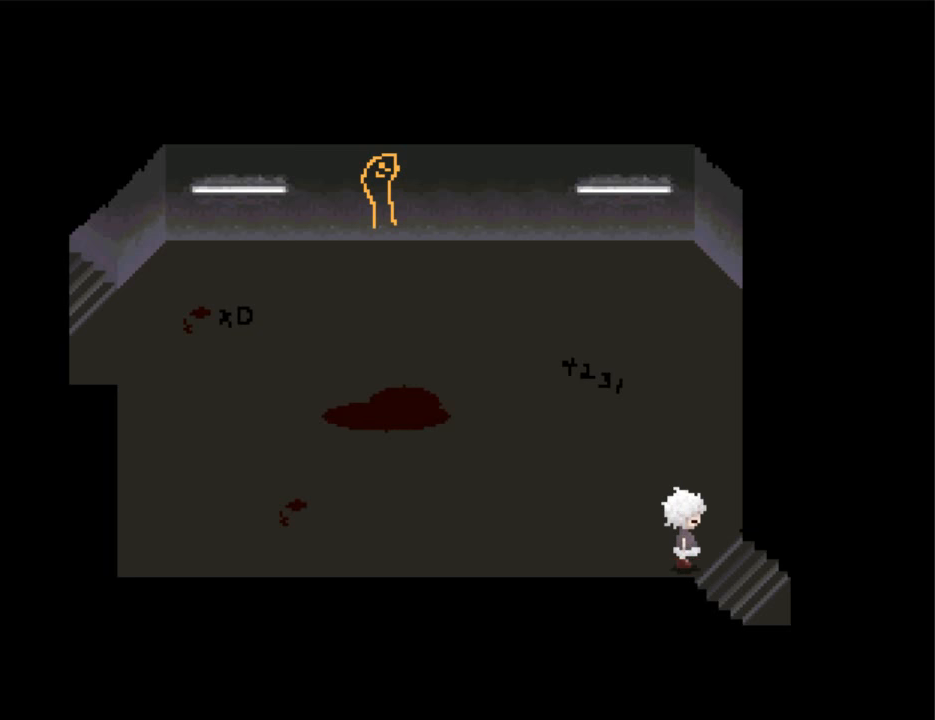
{"keys": ["right"], "events": []}
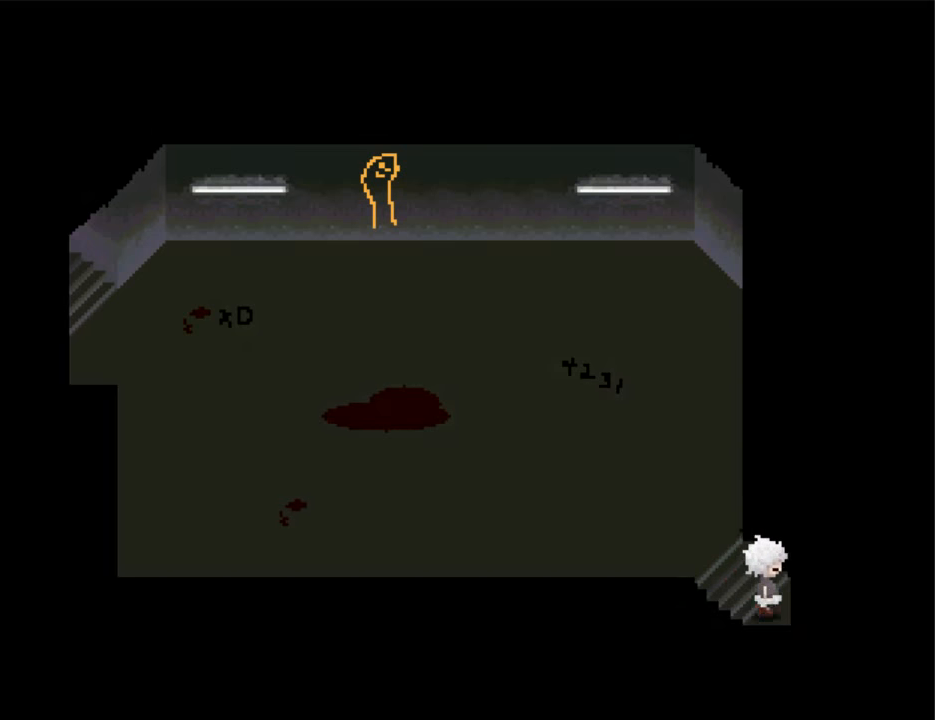
{"keys": ["down"], "events": [[166, "down", "down"], [166, "right", "up"]]}